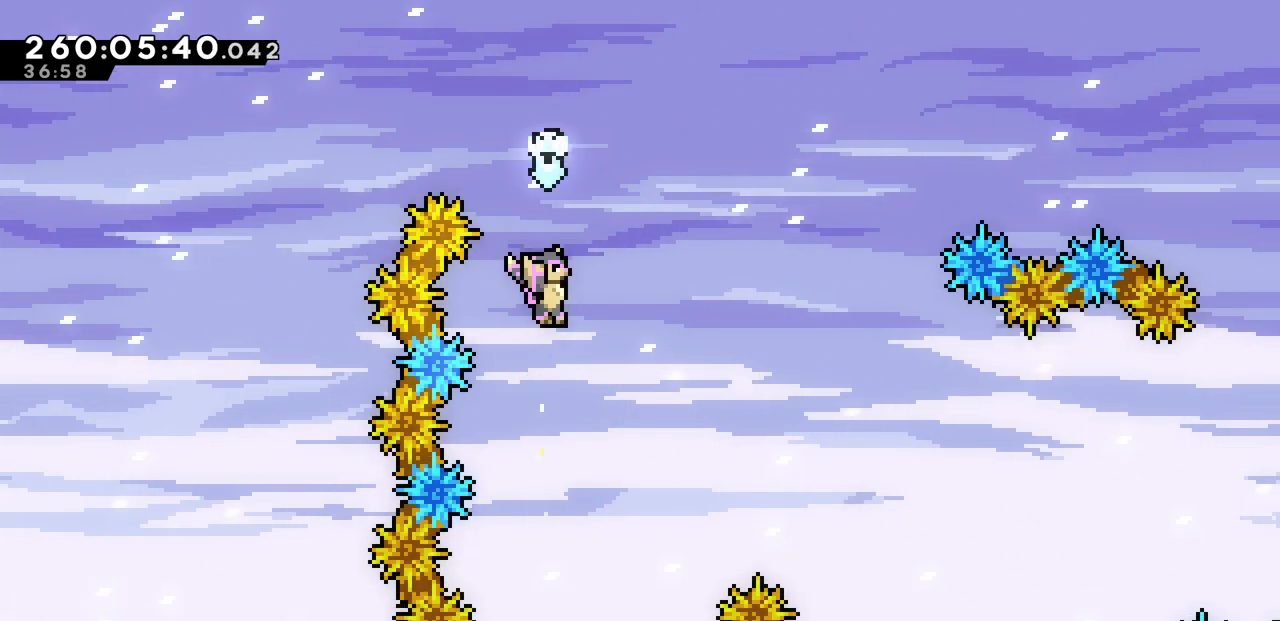
Gameplay with keyboard; each line is a JSON object with the keys held at the frame after it. "events" lists presses ("down") and releases ("up") of "c", "d", "down", "left", "right", "shift", "up", "x" and "z" between this image and that frame as [ms after this image, input, new state], when the widget could be followed in between. No other keys are recorded. Mouse input is not recorded.
{"keys": ["up"], "events": [[117, "c", "down"], [350, "c", "up"]]}
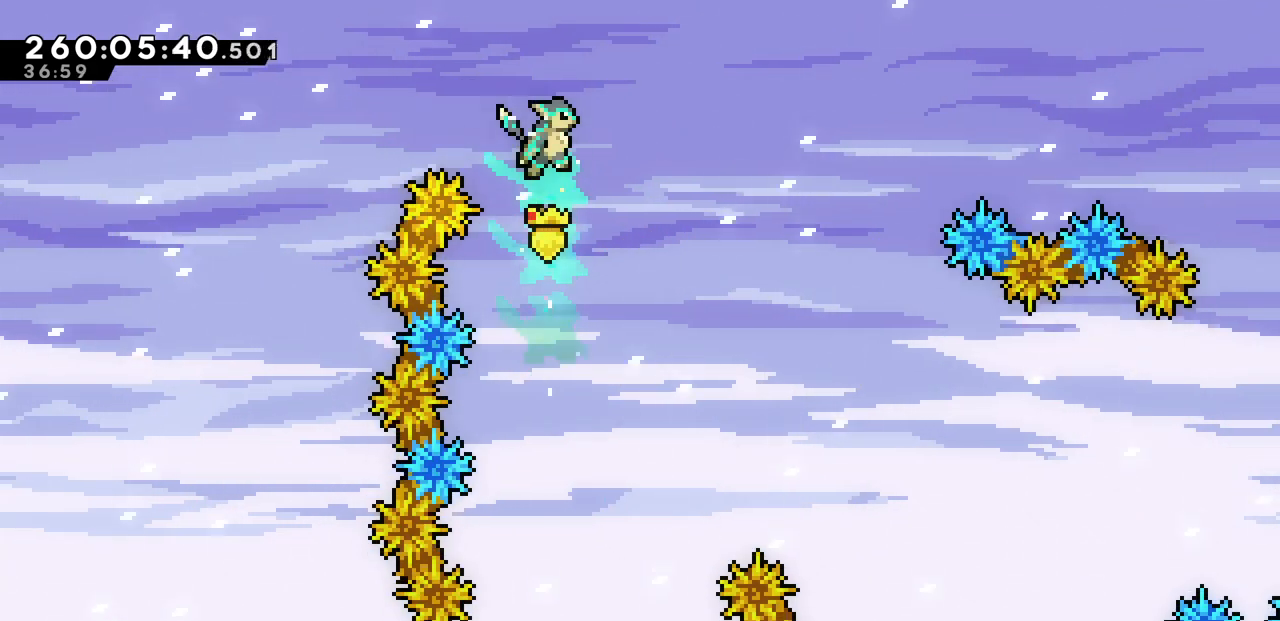
{"keys": ["c", "up"], "events": [[450, "c", "down"]]}
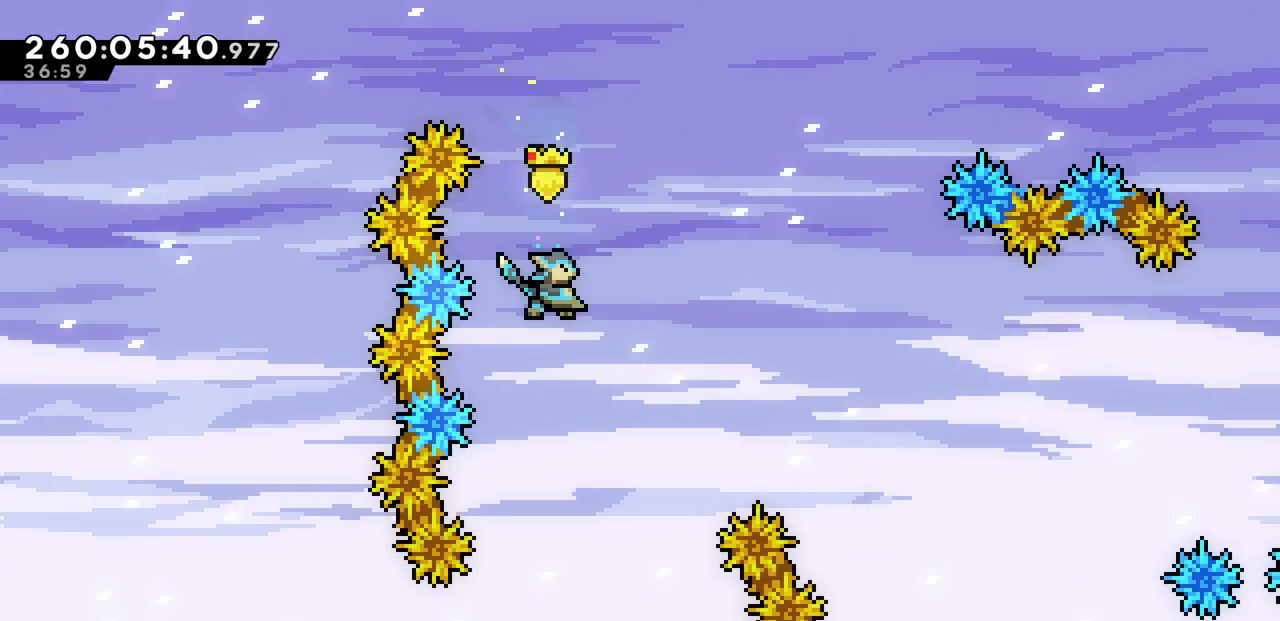
{"keys": [], "events": [[200, "c", "up"], [333, "up", "up"]]}
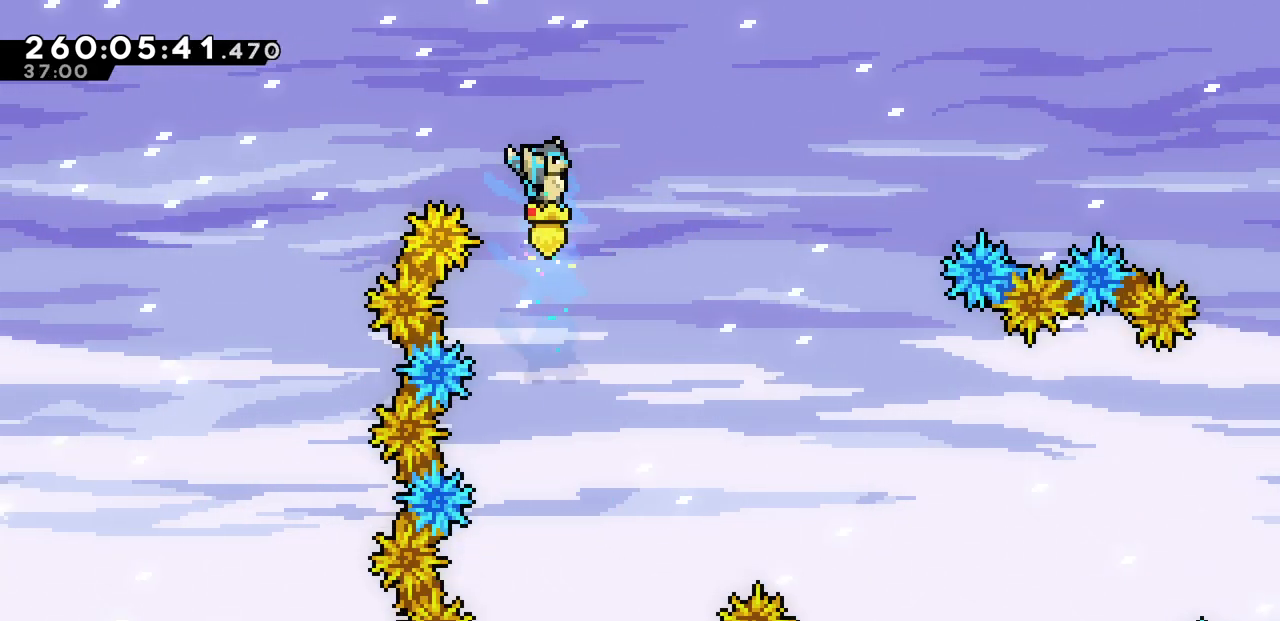
{"keys": ["down", "right"], "events": [[500, "down", "down"], [500, "right", "down"]]}
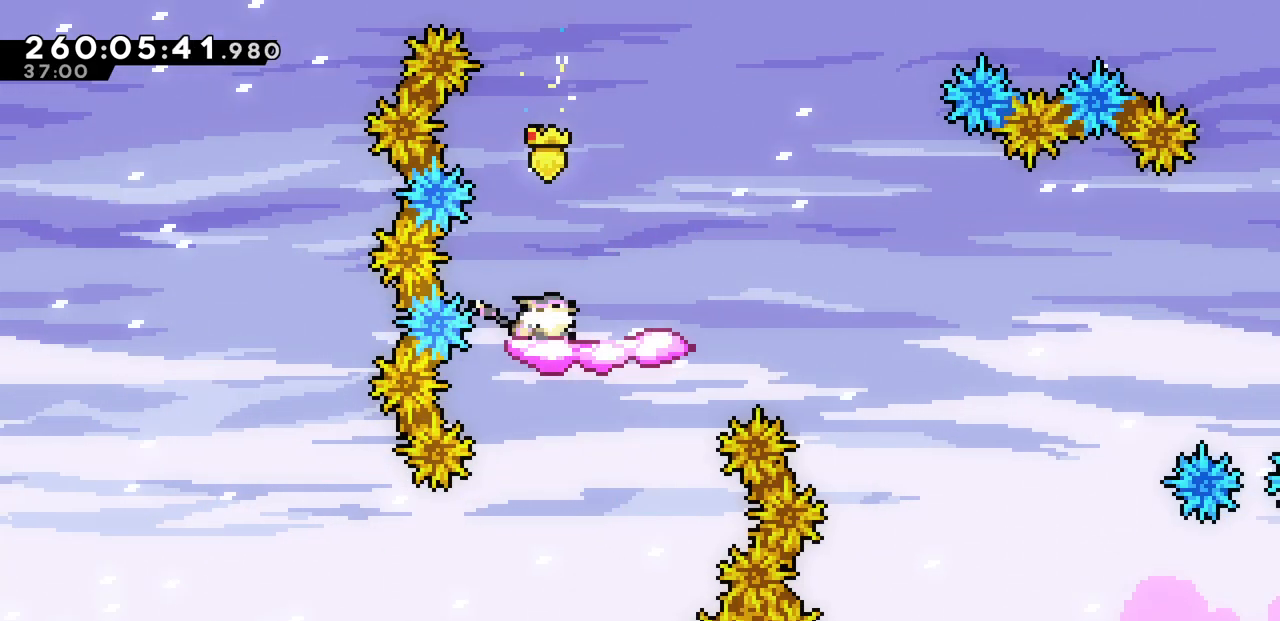
{"keys": ["right", "z"], "events": [[50, "c", "down"], [200, "c", "up"], [233, "down", "up"], [267, "z", "down"]]}
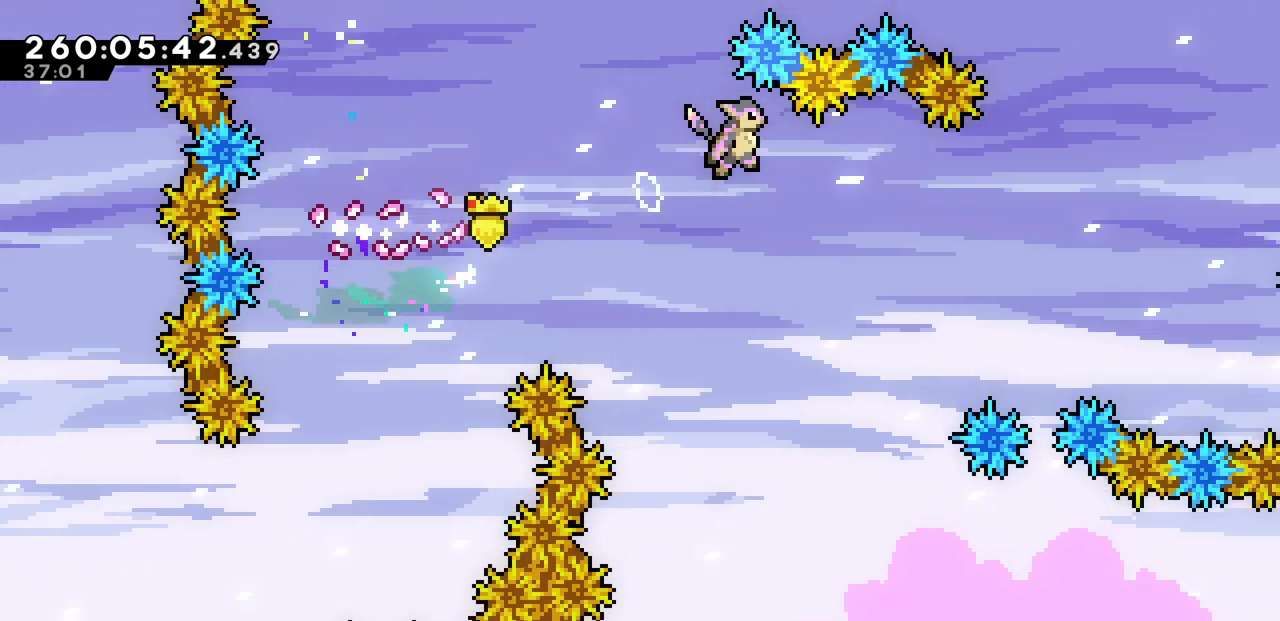
{"keys": ["right", "z"], "events": []}
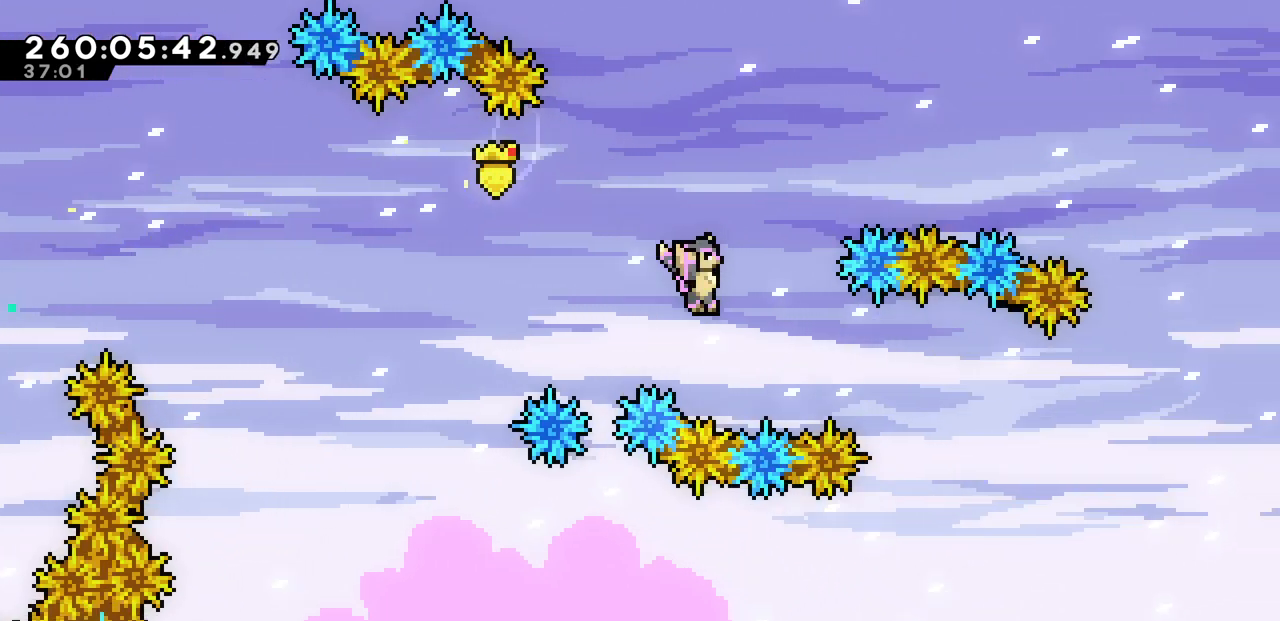
{"keys": ["right"], "events": [[100, "c", "down"], [100, "z", "up"], [300, "c", "up"]]}
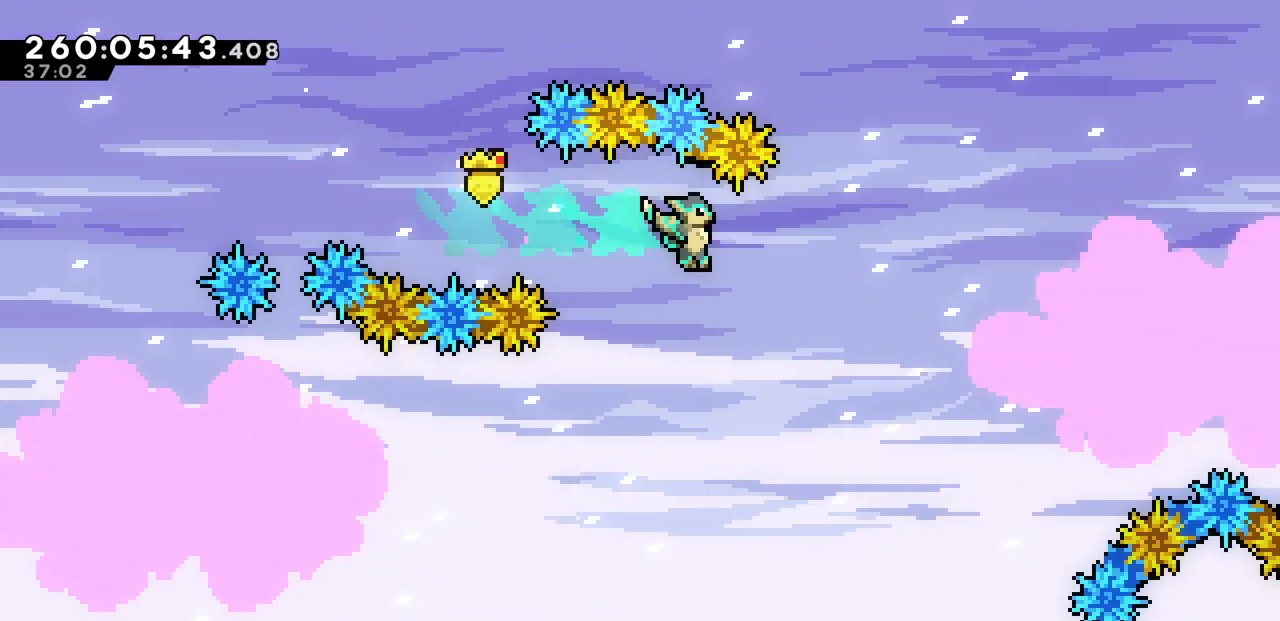
{"keys": ["right"], "events": []}
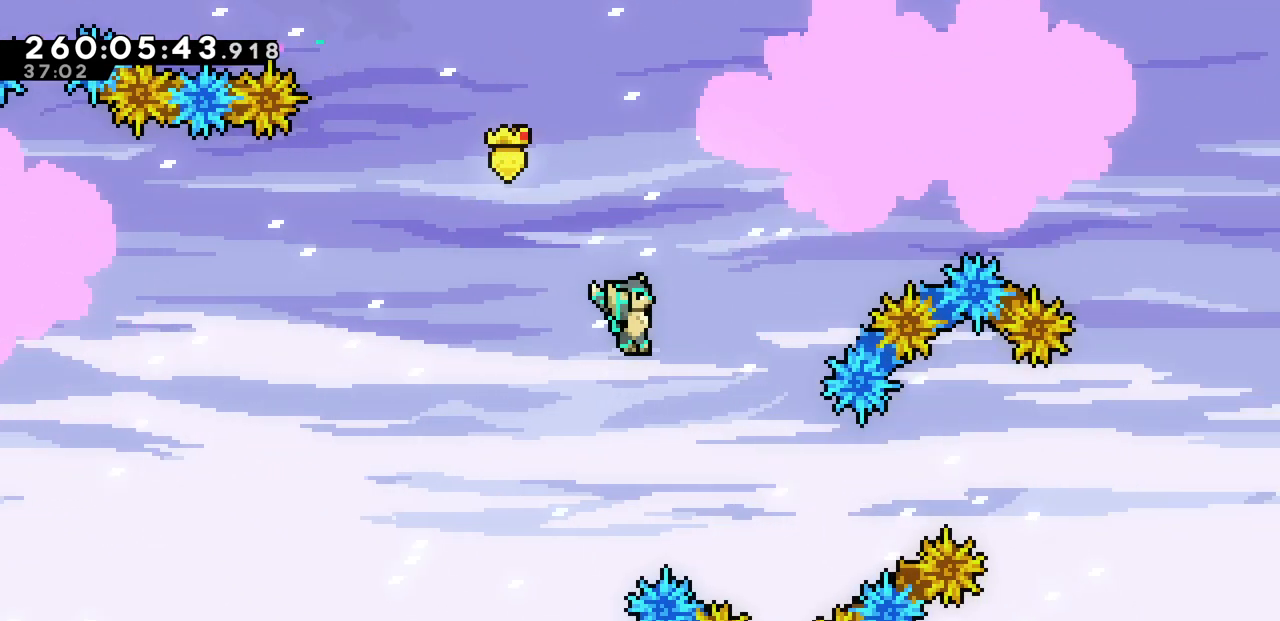
{"keys": ["c", "right", "up"], "events": [[83, "up", "down"], [383, "c", "down"]]}
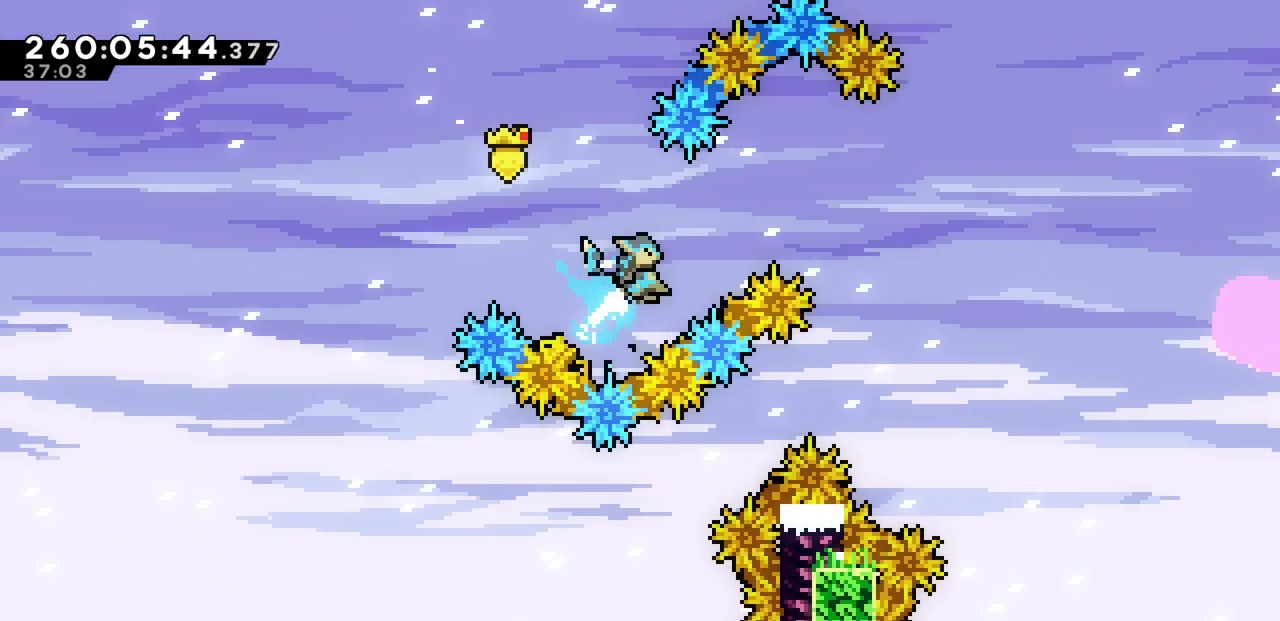
{"keys": ["right"], "events": [[50, "c", "up"], [133, "up", "up"]]}
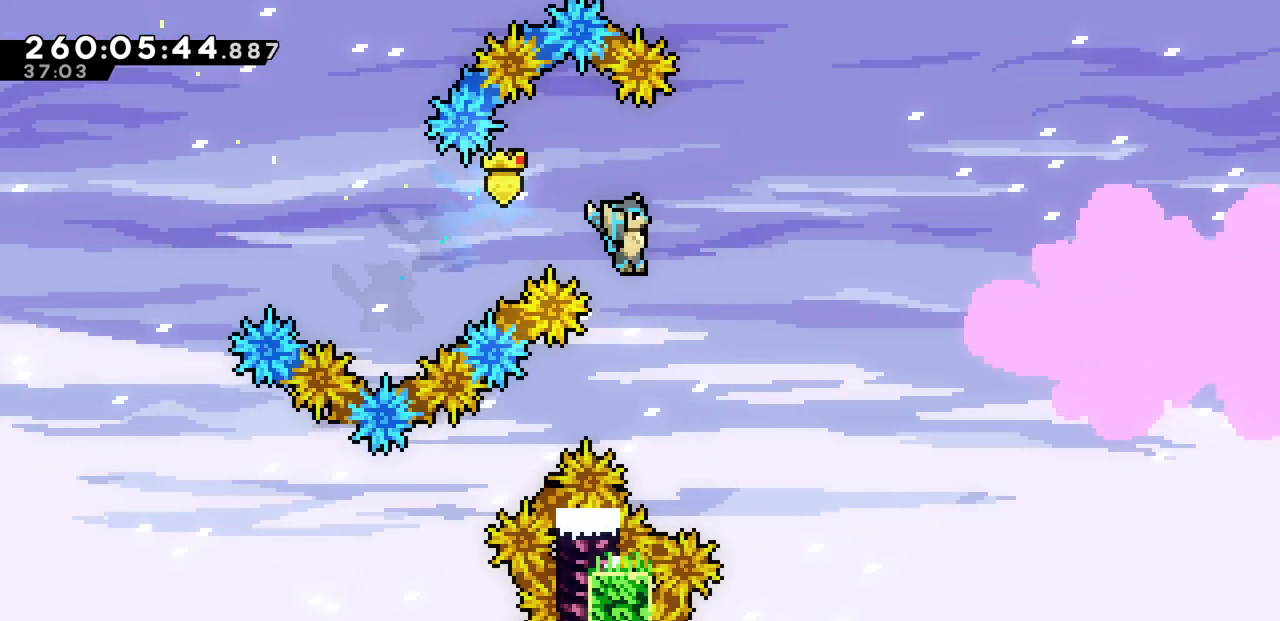
{"keys": ["right"], "events": []}
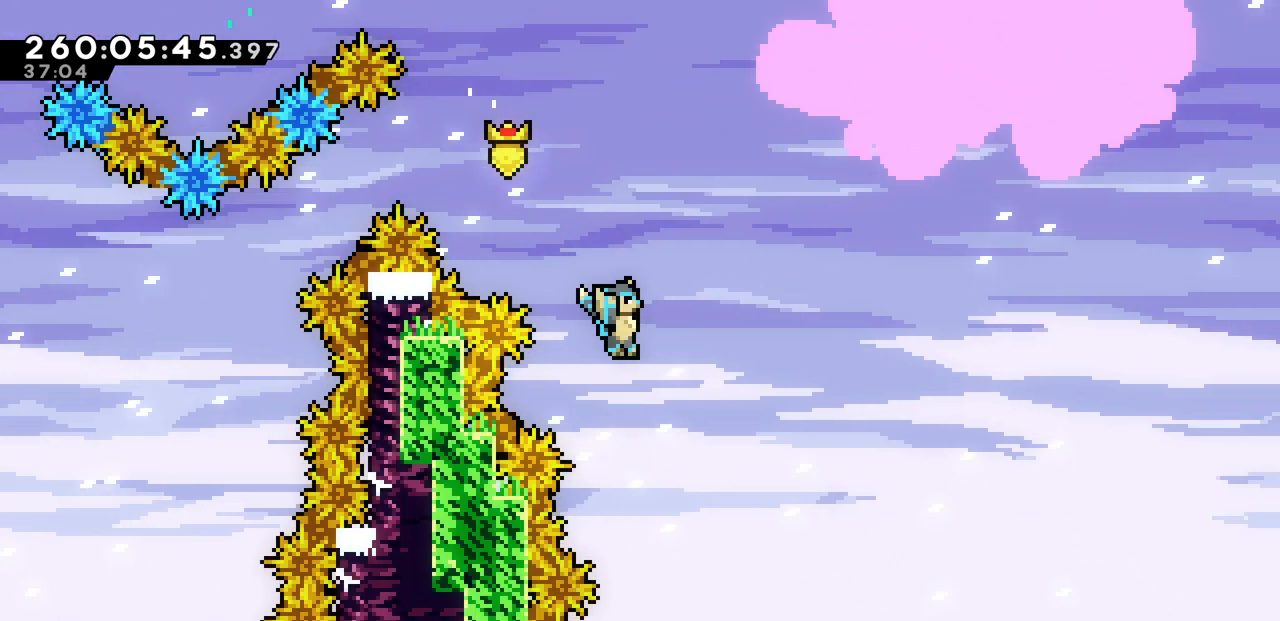
{"keys": ["right"], "events": [[67, "right", "up"], [467, "right", "down"]]}
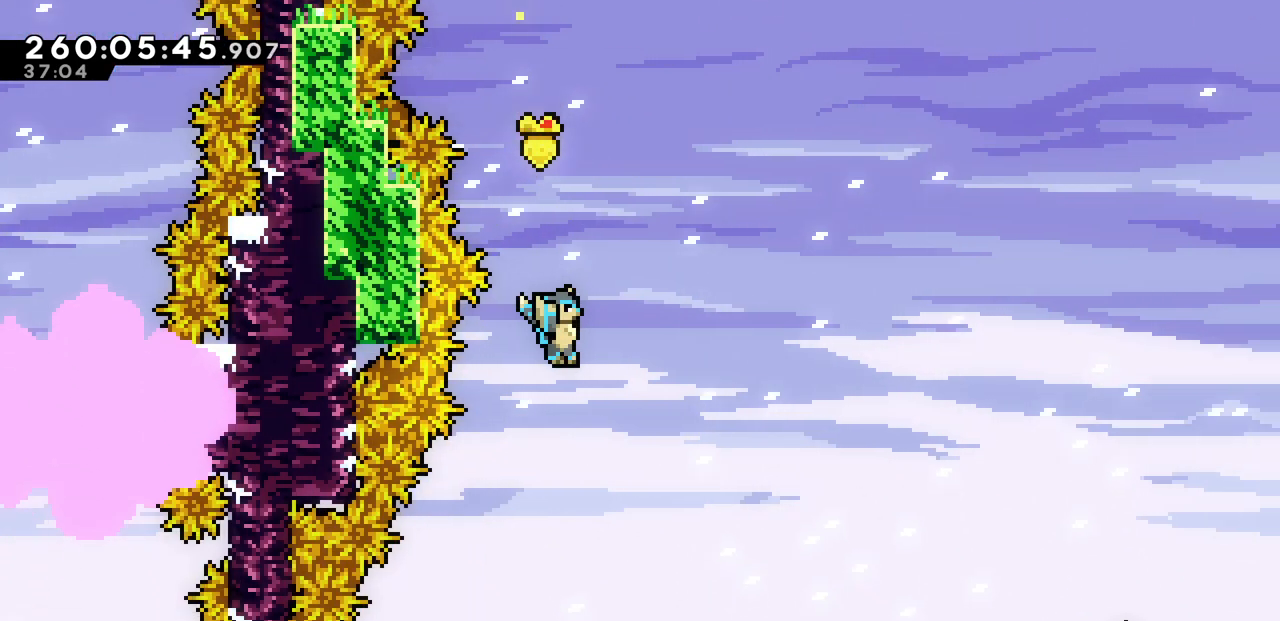
{"keys": ["left"], "events": [[83, "right", "up"], [417, "left", "down"]]}
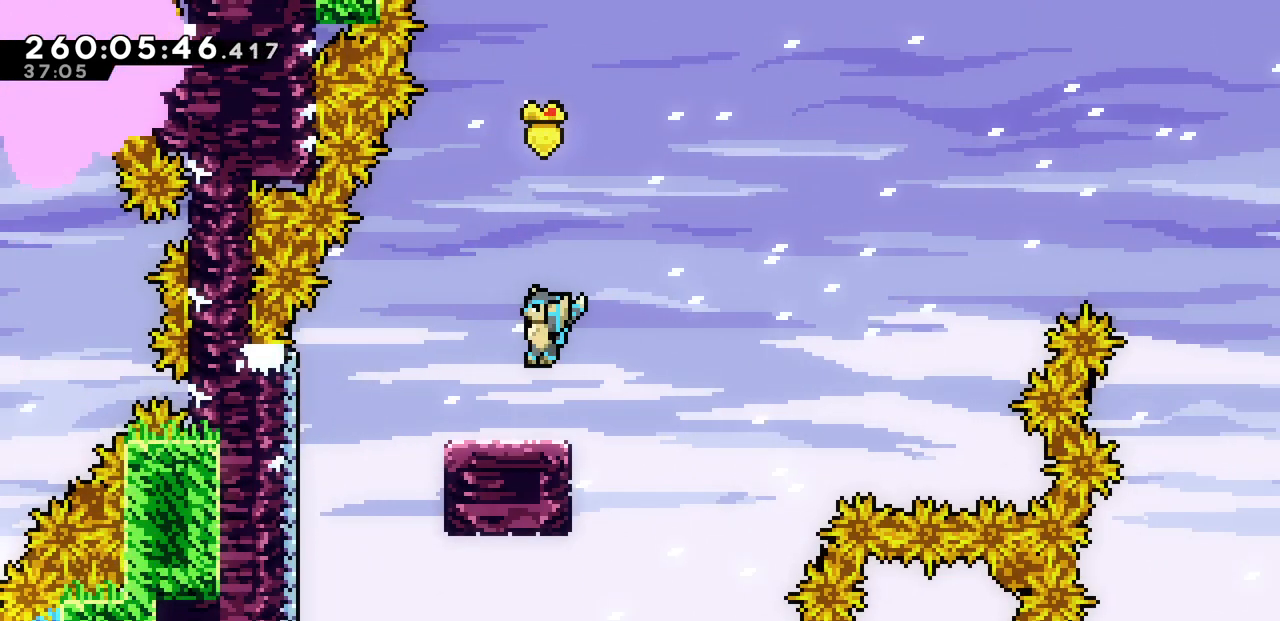
{"keys": ["right"], "events": [[267, "c", "down"], [267, "left", "up"], [267, "right", "down"], [433, "c", "up"]]}
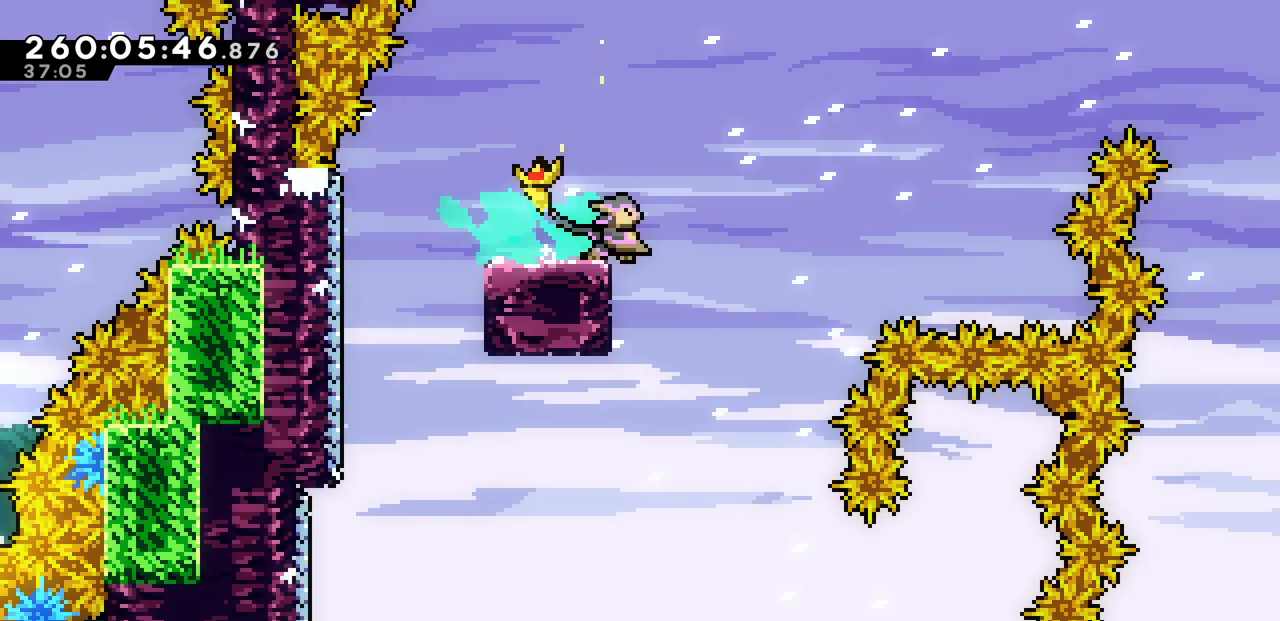
{"keys": ["c", "right", "up"], "events": [[17, "z", "down"], [317, "up", "down"], [433, "z", "up"], [450, "c", "down"]]}
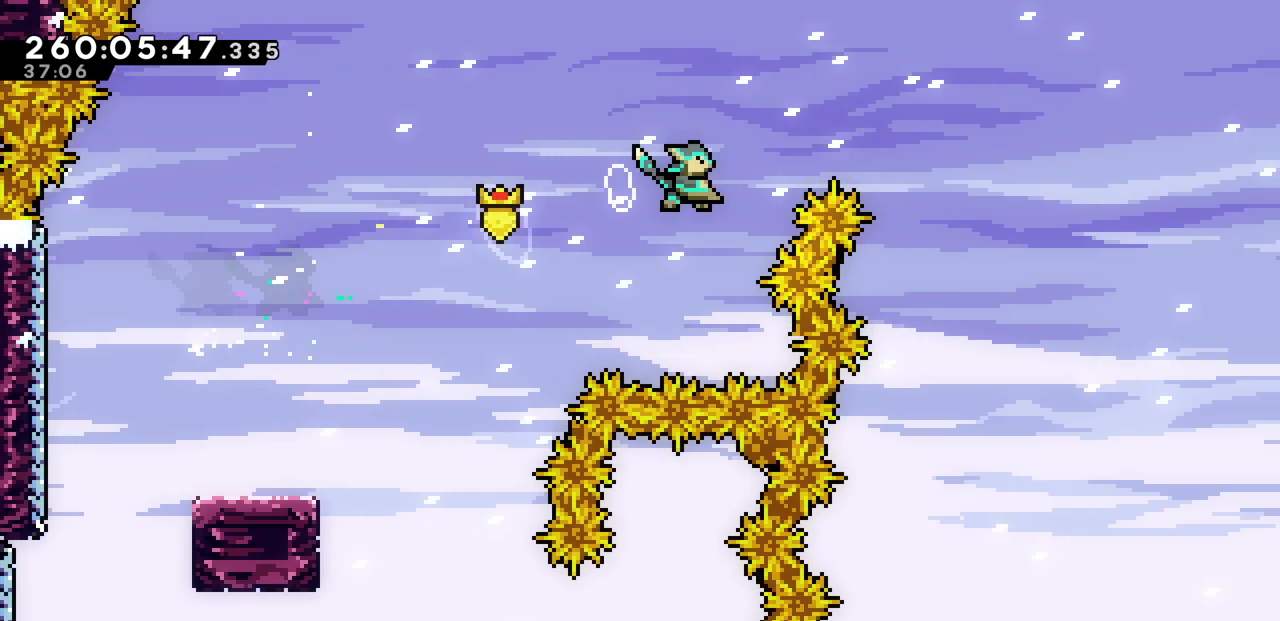
{"keys": ["right"], "events": [[117, "c", "up"], [200, "up", "up"]]}
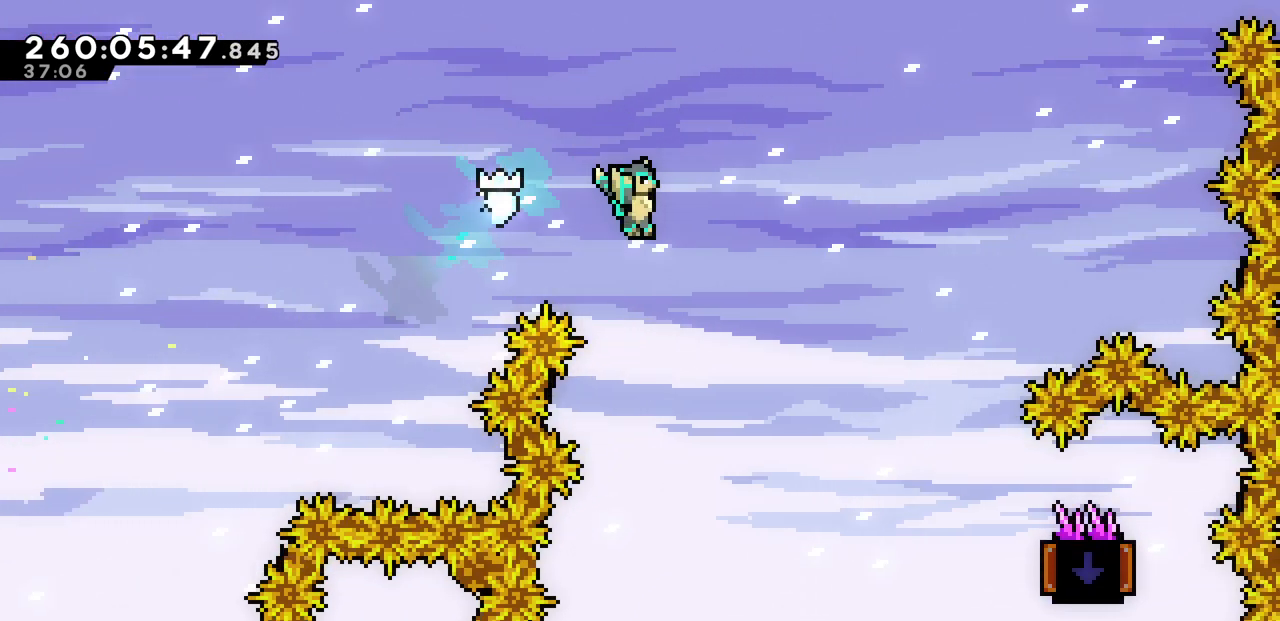
{"keys": ["right"], "events": []}
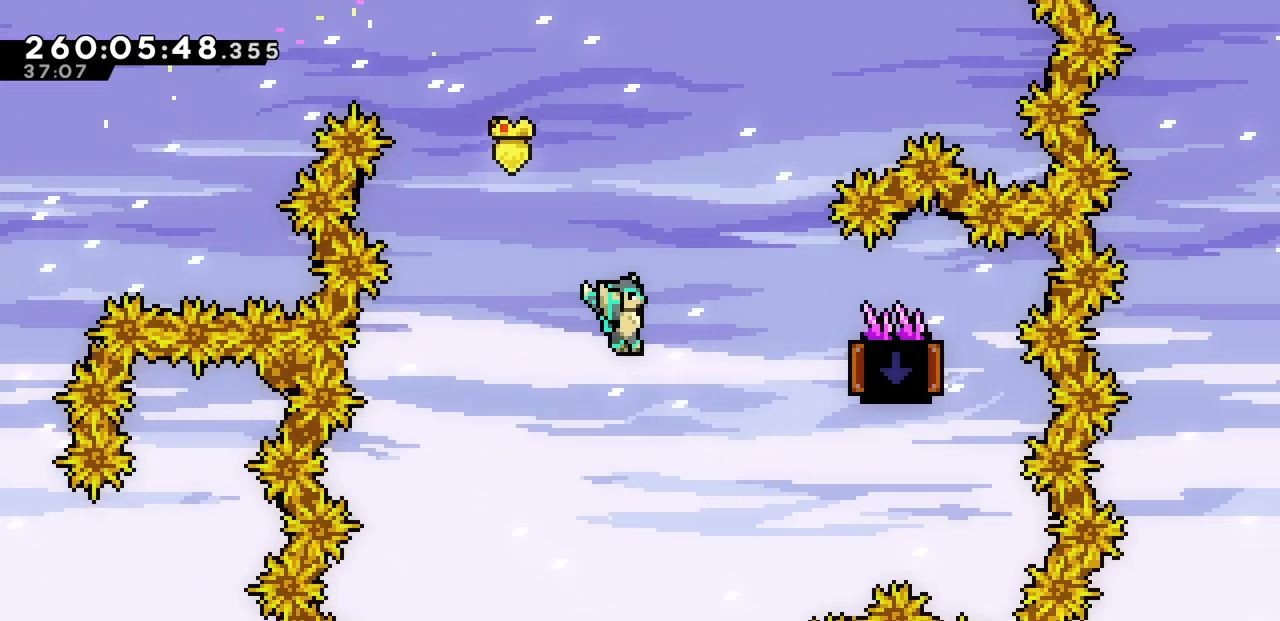
{"keys": ["down", "right"], "events": [[83, "c", "down"], [267, "c", "up"], [433, "down", "down"]]}
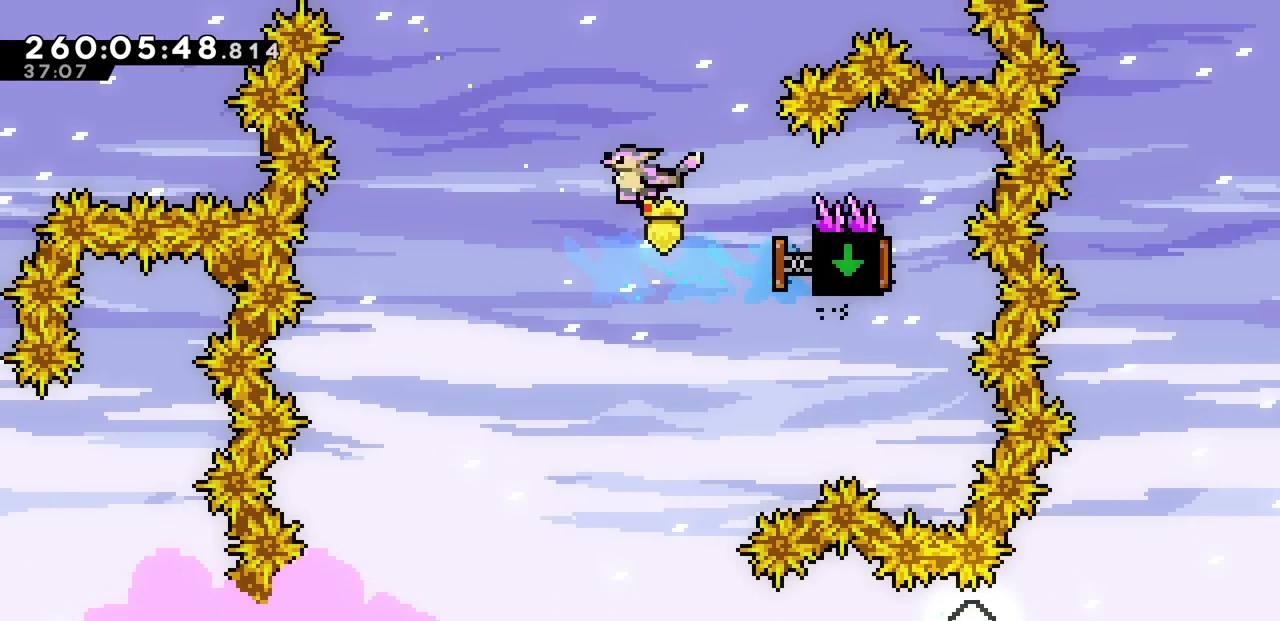
{"keys": ["down", "right"], "events": []}
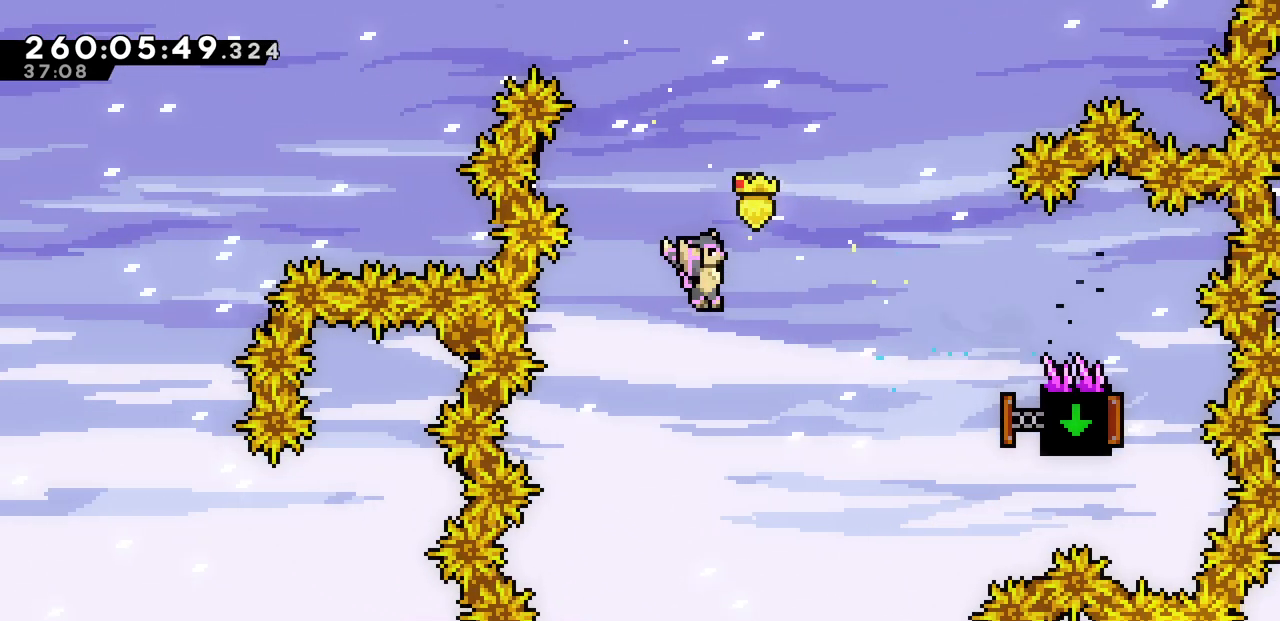
{"keys": ["right"], "events": [[183, "down", "up"]]}
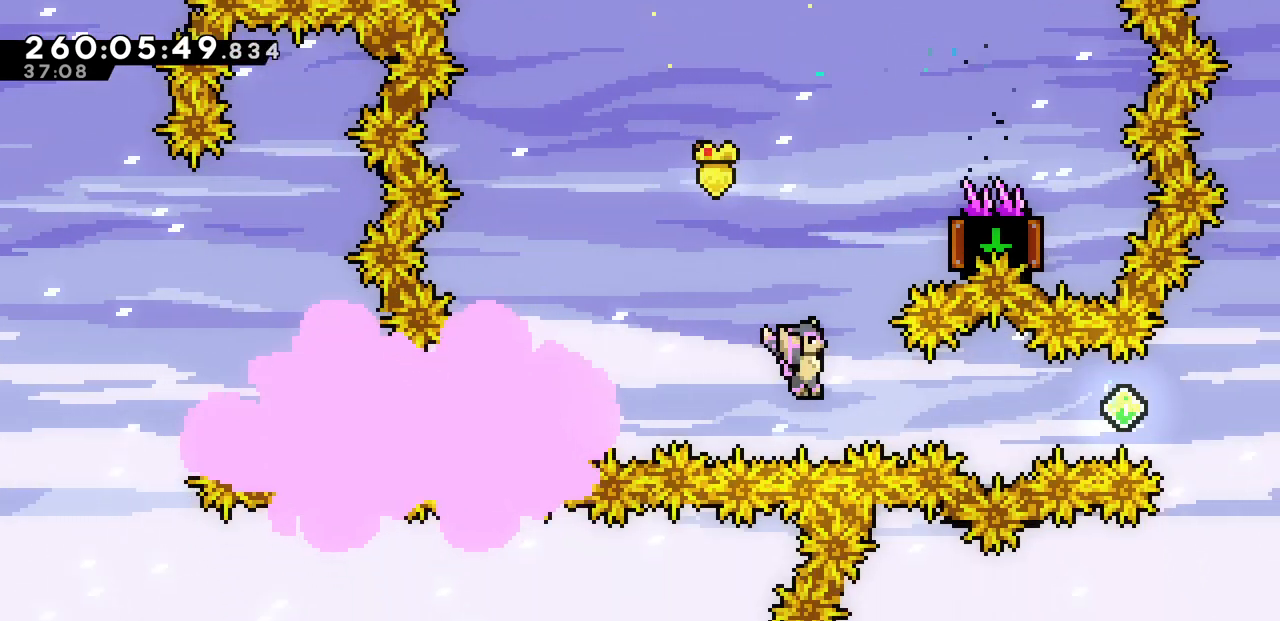
{"keys": ["c", "right"], "events": [[33, "c", "down"], [183, "c", "up"], [317, "c", "down"]]}
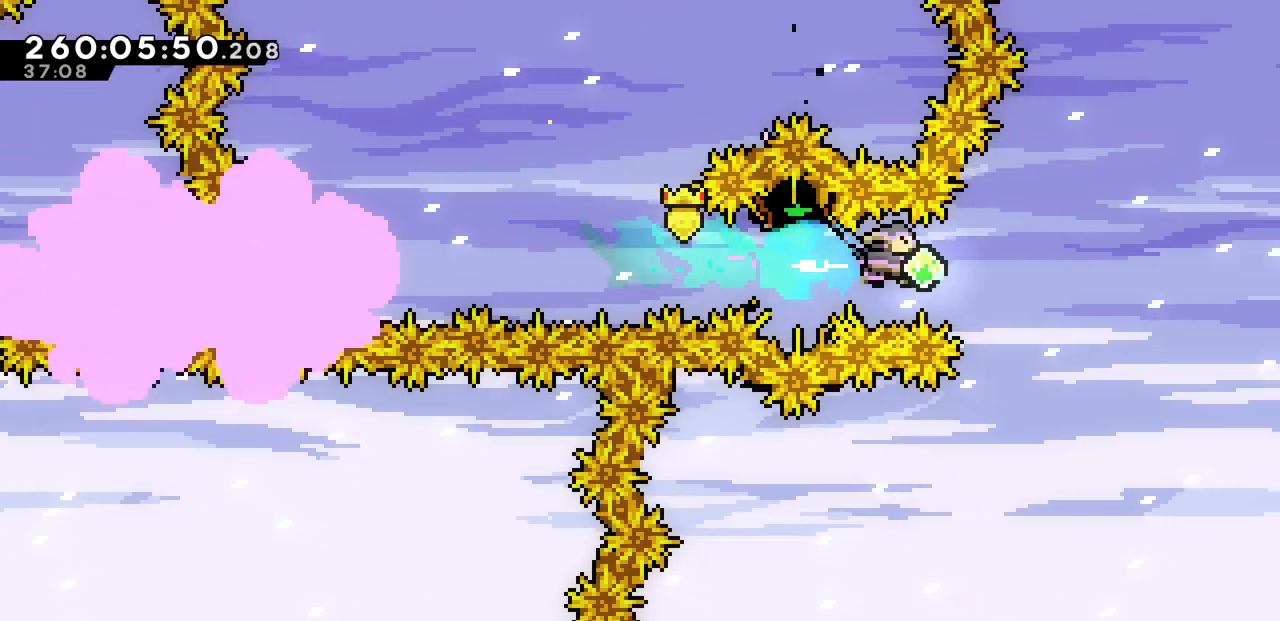
{"keys": [], "events": [[17, "c", "up"], [167, "right", "up"]]}
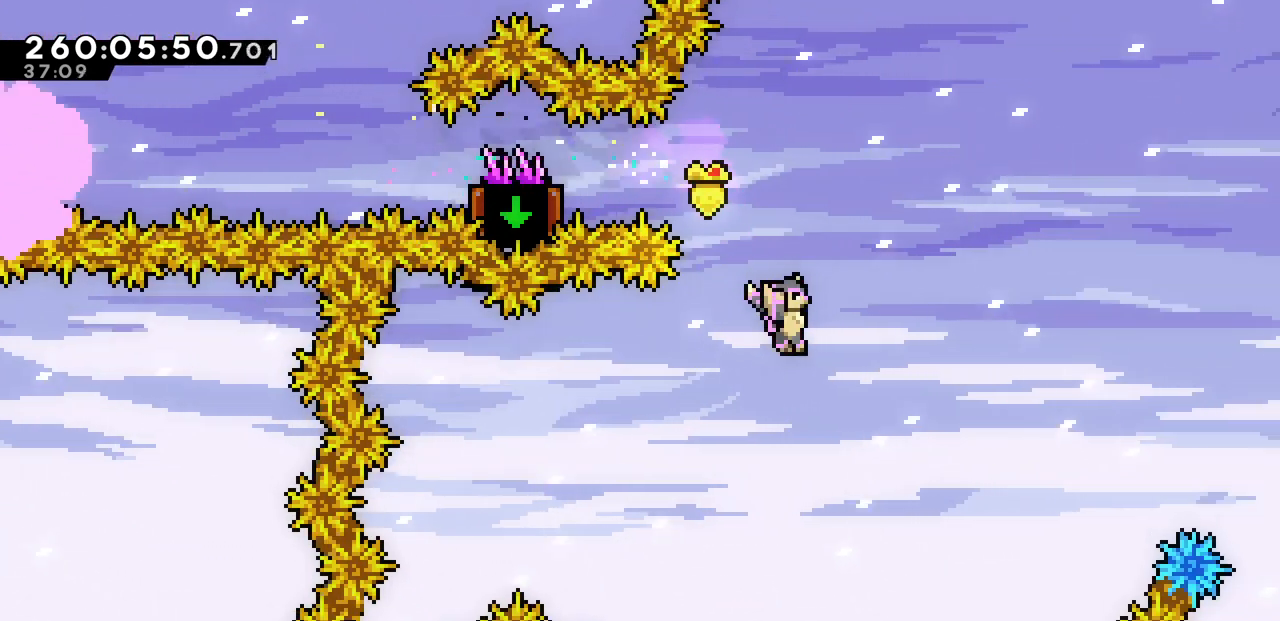
{"keys": ["up"], "events": [[17, "left", "down"], [167, "up", "down"], [217, "left", "up"]]}
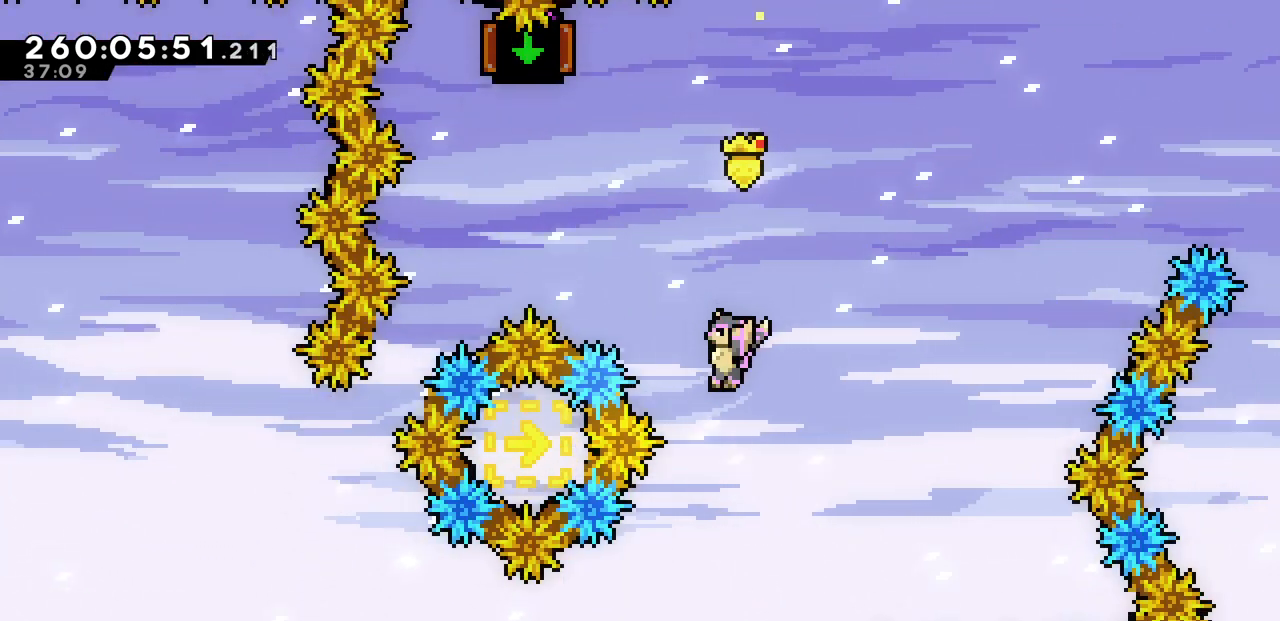
{"keys": ["left"], "events": [[17, "c", "down"], [183, "c", "up"], [233, "up", "up"], [400, "left", "down"]]}
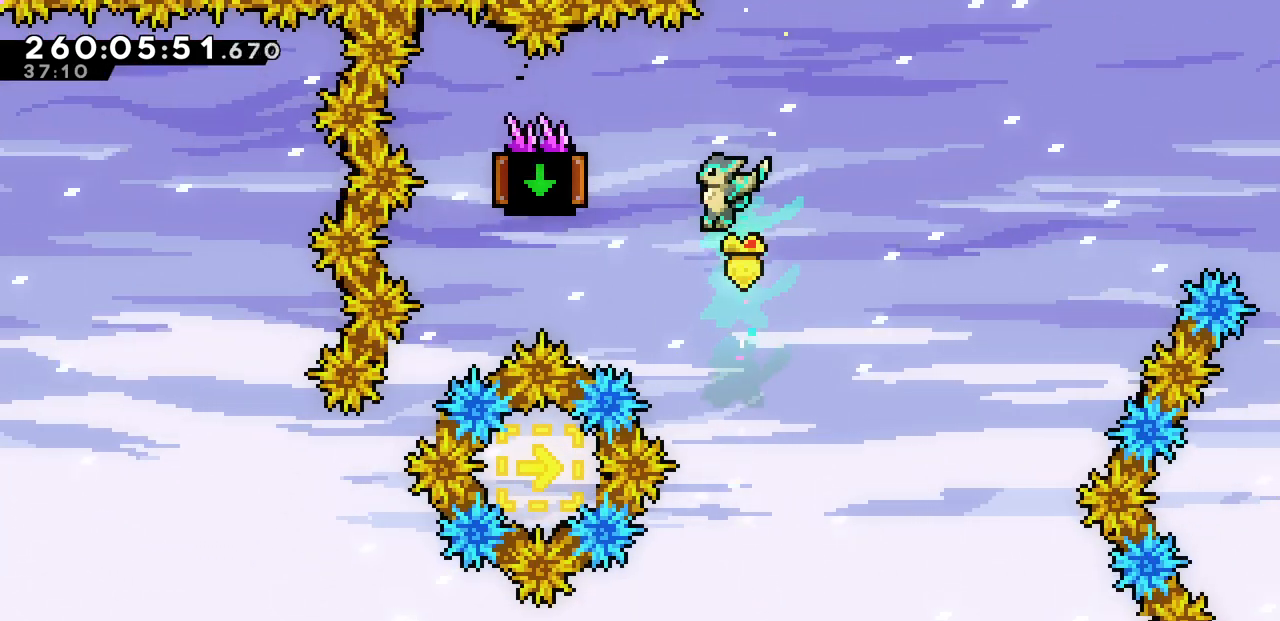
{"keys": [], "events": [[100, "c", "down"], [283, "c", "up"], [367, "left", "up"]]}
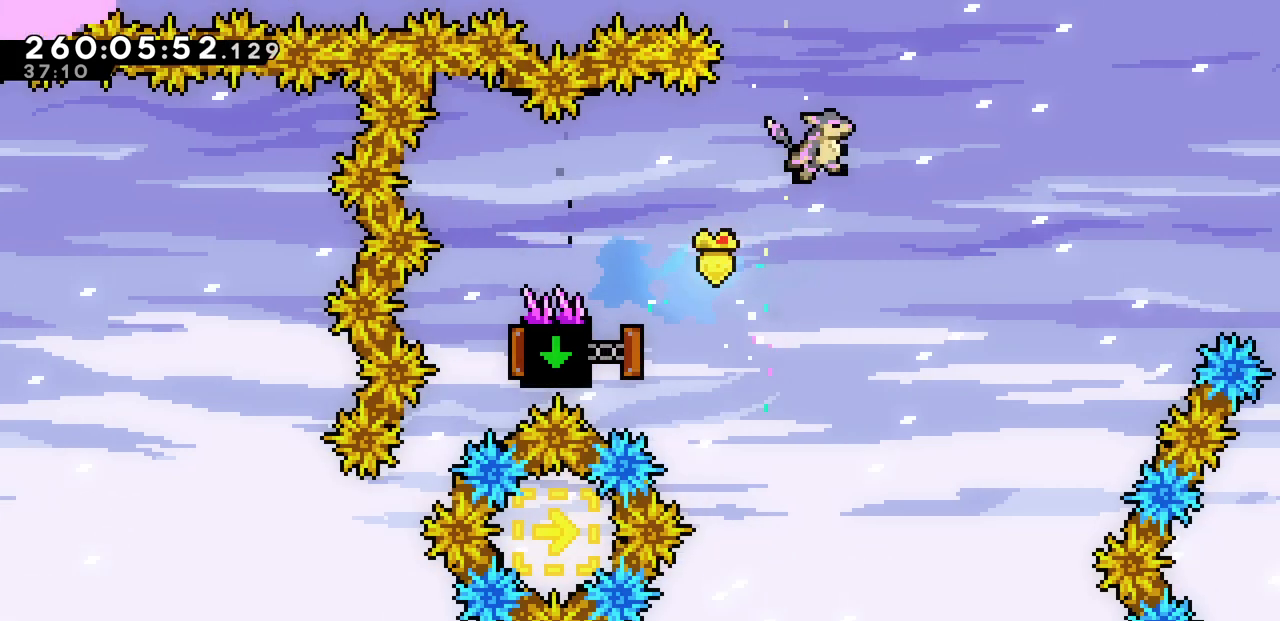
{"keys": [], "events": [[150, "down", "down"], [367, "down", "up"]]}
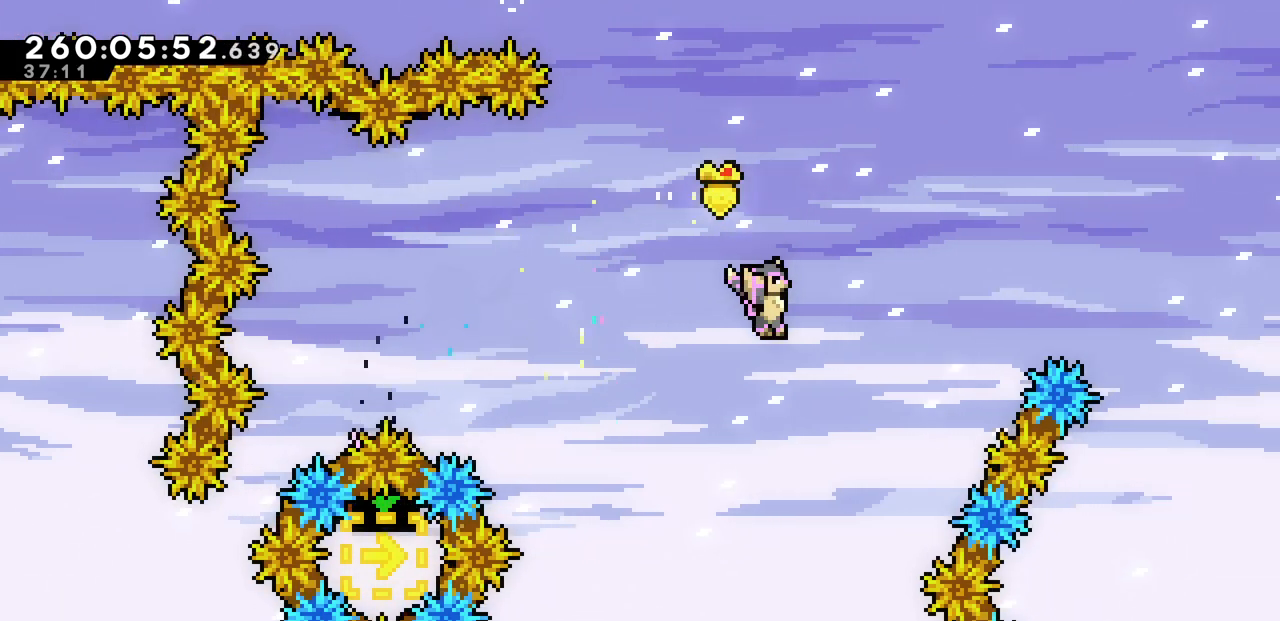
{"keys": ["up"], "events": [[250, "up", "down"]]}
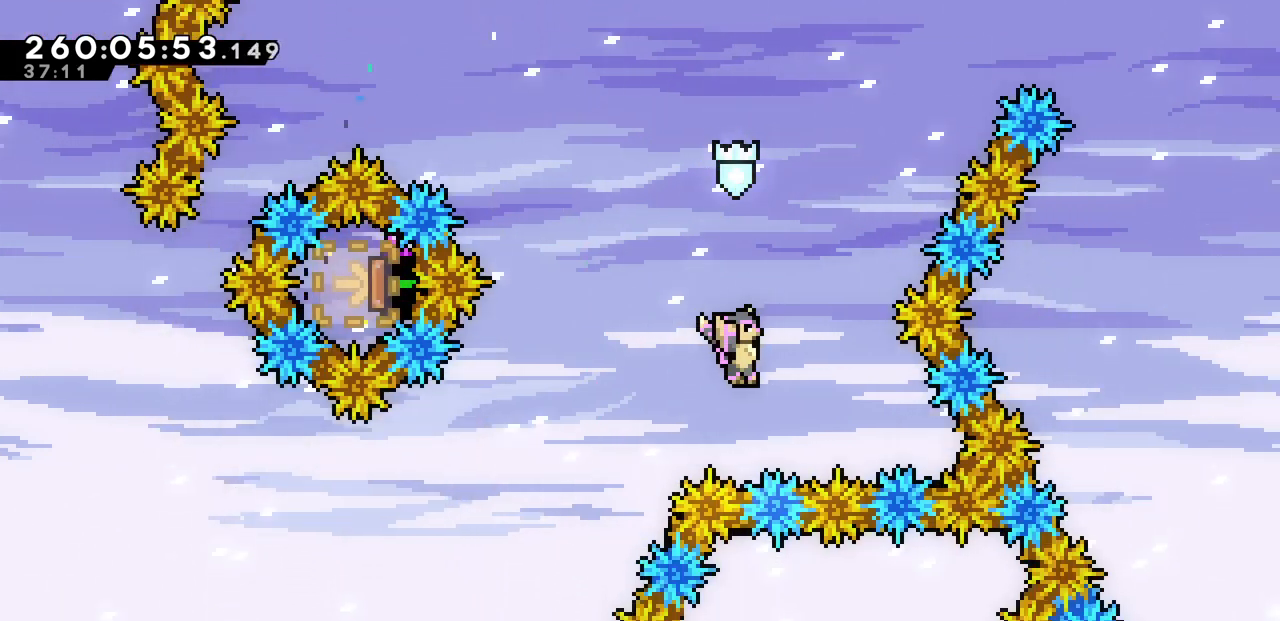
{"keys": [], "events": [[83, "c", "down"], [267, "c", "up"], [317, "up", "up"]]}
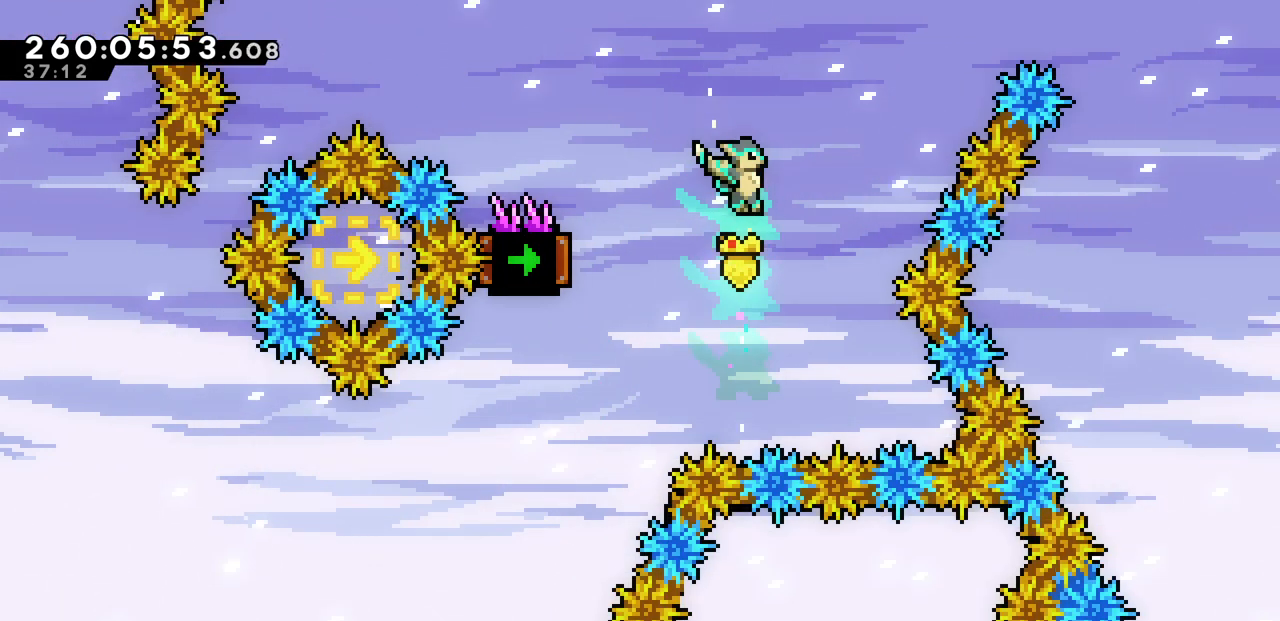
{"keys": ["right", "up"], "events": [[117, "left", "down"], [217, "c", "down"], [417, "c", "up"], [433, "right", "down"], [467, "left", "up"], [467, "up", "down"]]}